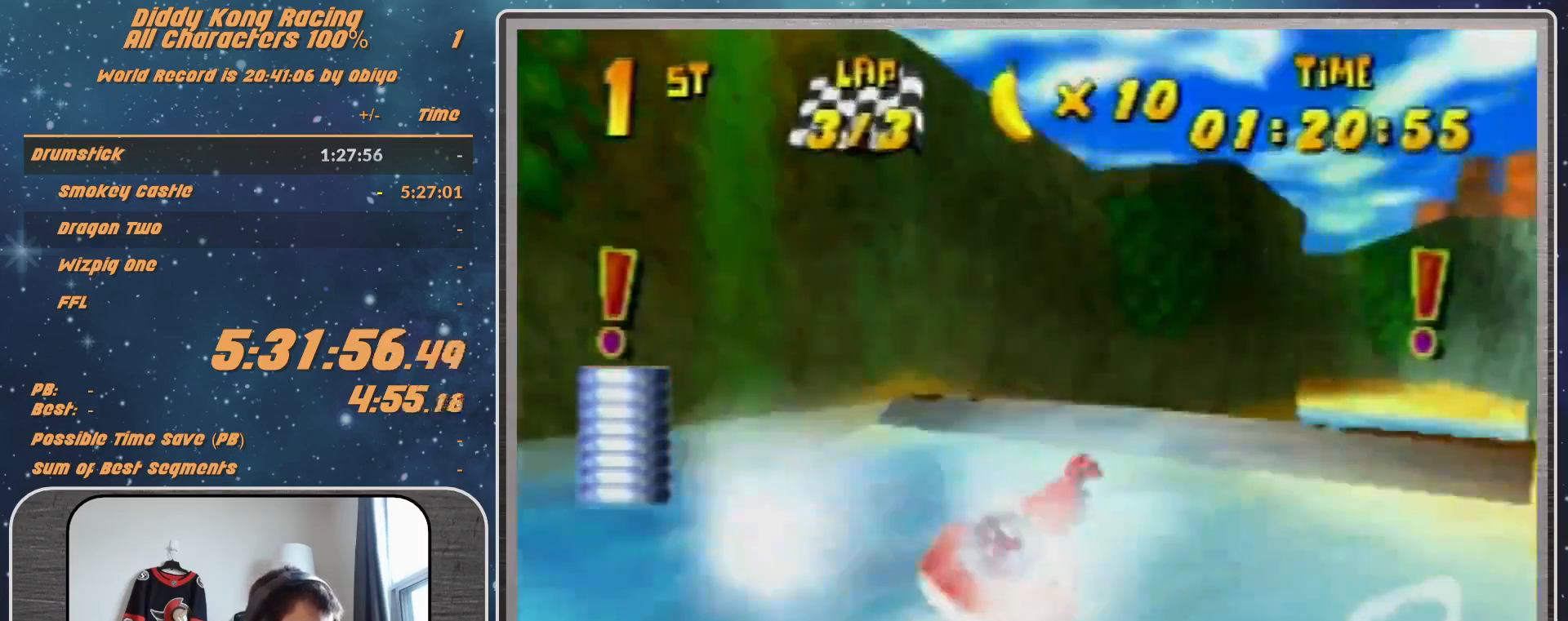
Gameplay with a controller (Nintendo layout); each line is a JSON object with the inputs held at the frame after it. "events" lists button and stick changes between this image and that frame as [ms after this image, input, new state], when the widget could be followed in between. Not read: L1 L3 R3.
{"buttons": ["A", "R1"], "left_stick": "up-right", "events": [[33, "R1", "down"], [133, "left_stick", "up-right"]]}
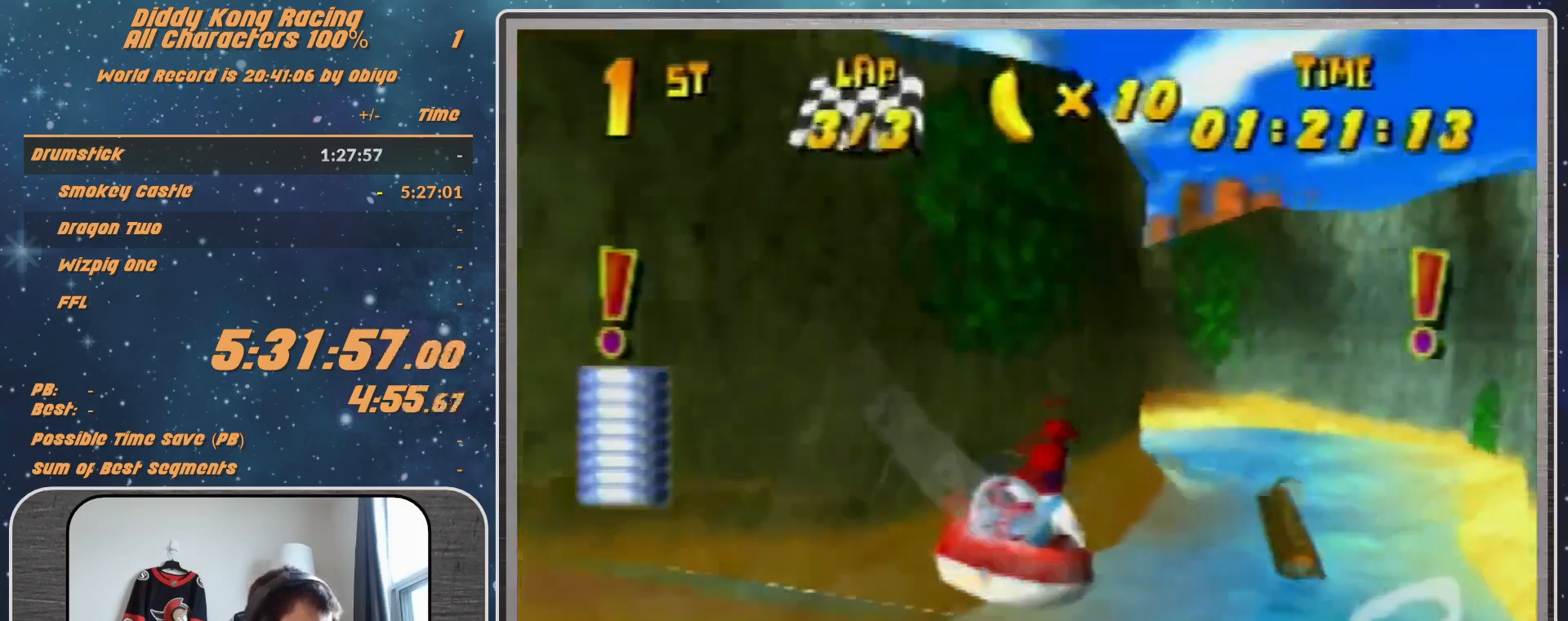
{"buttons": ["A", "R1"], "left_stick": "left", "events": [[167, "left_stick", "up-left"], [467, "left_stick", "left"]]}
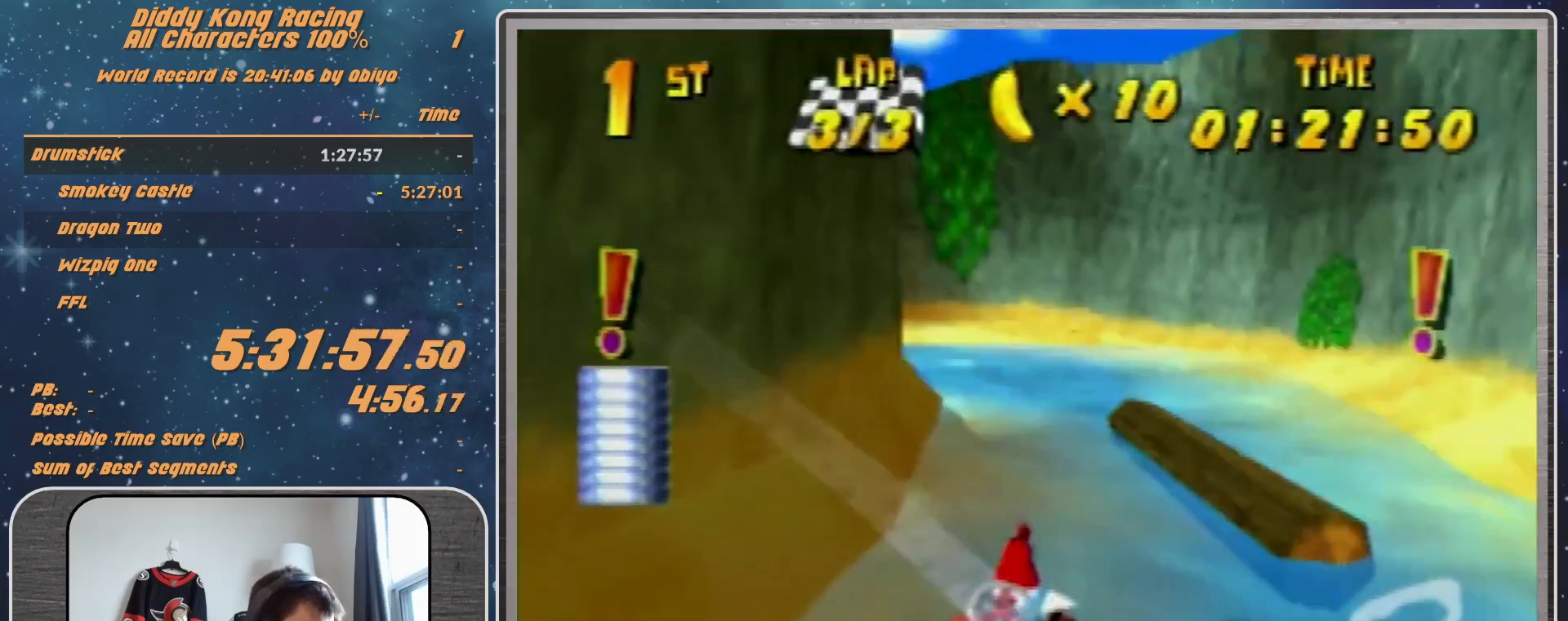
{"buttons": ["A", "B", "R1"], "left_stick": "up-left", "events": [[67, "B", "down"], [200, "B", "up"], [300, "B", "down"], [433, "B", "up"], [433, "left_stick", "up-left"], [500, "B", "down"]]}
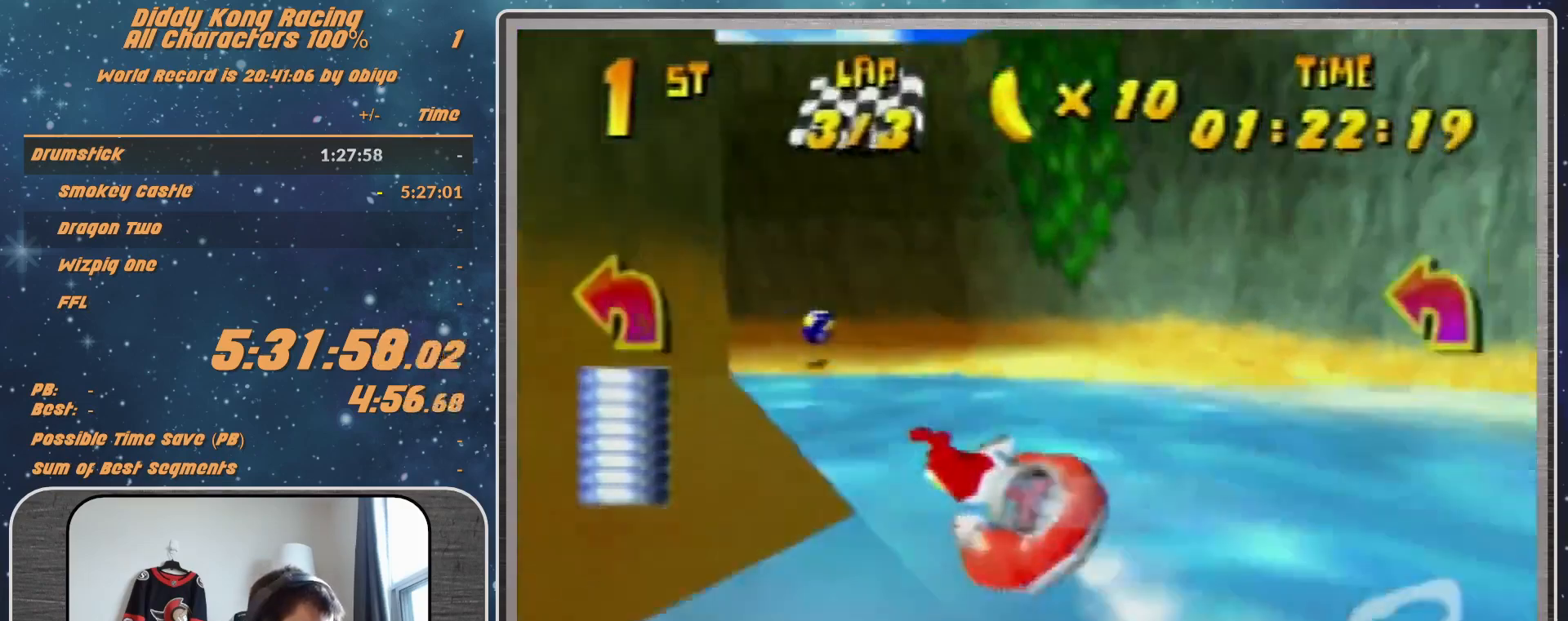
{"buttons": ["A", "R1"], "left_stick": "up-left", "events": [[167, "B", "up"]]}
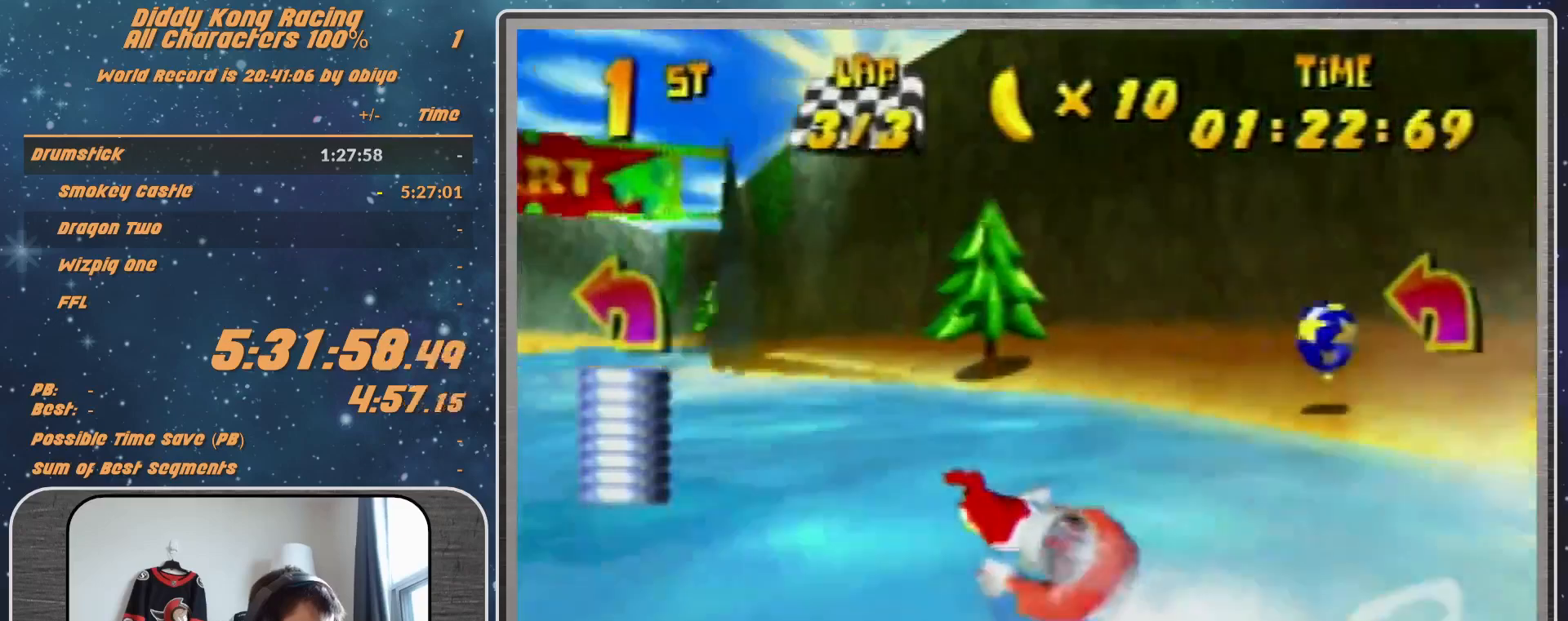
{"buttons": ["R1"], "left_stick": "up-left", "events": [[67, "left_stick", "up-right"], [333, "A", "up"], [367, "A", "down"], [367, "left_stick", "up-left"], [500, "A", "up"]]}
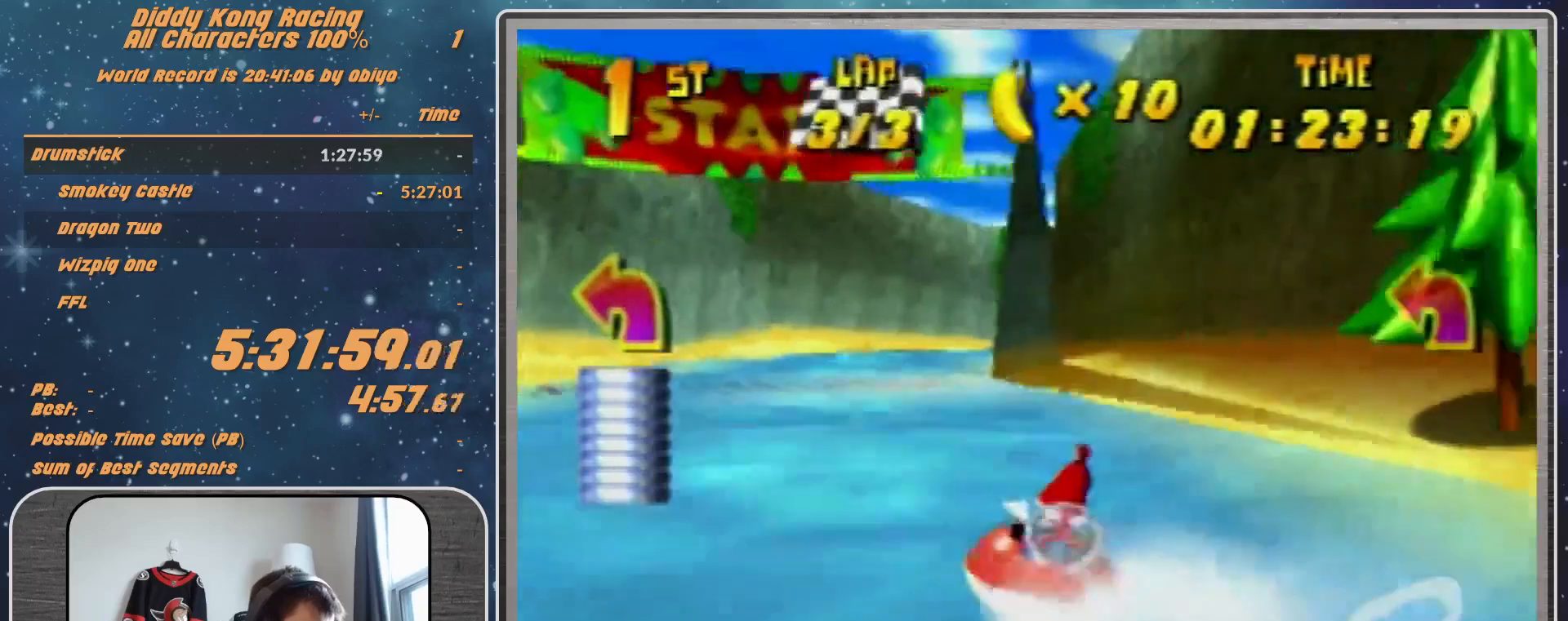
{"buttons": [], "left_stick": "center", "events": [[100, "A", "down"], [233, "A", "up"], [333, "R1", "up"], [333, "left_stick", "center"]]}
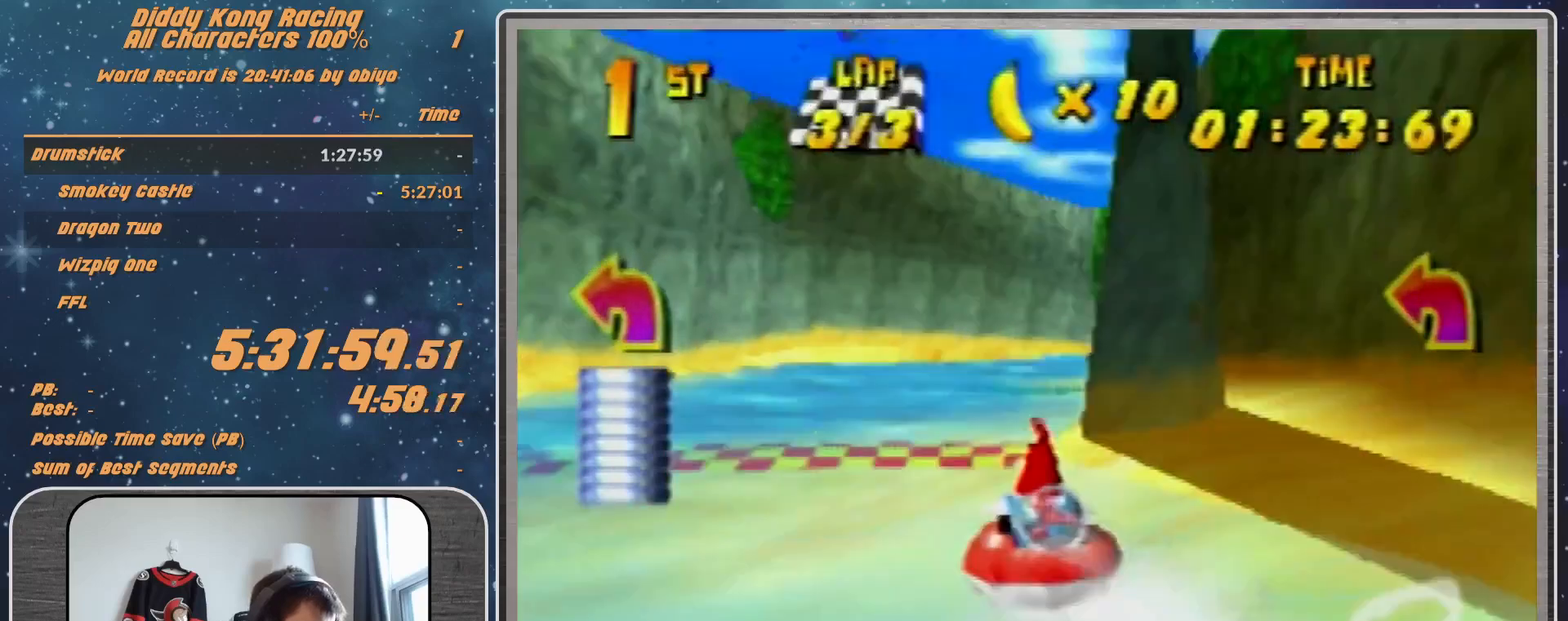
{"buttons": ["START"], "left_stick": "center", "events": [[100, "START", "down"]]}
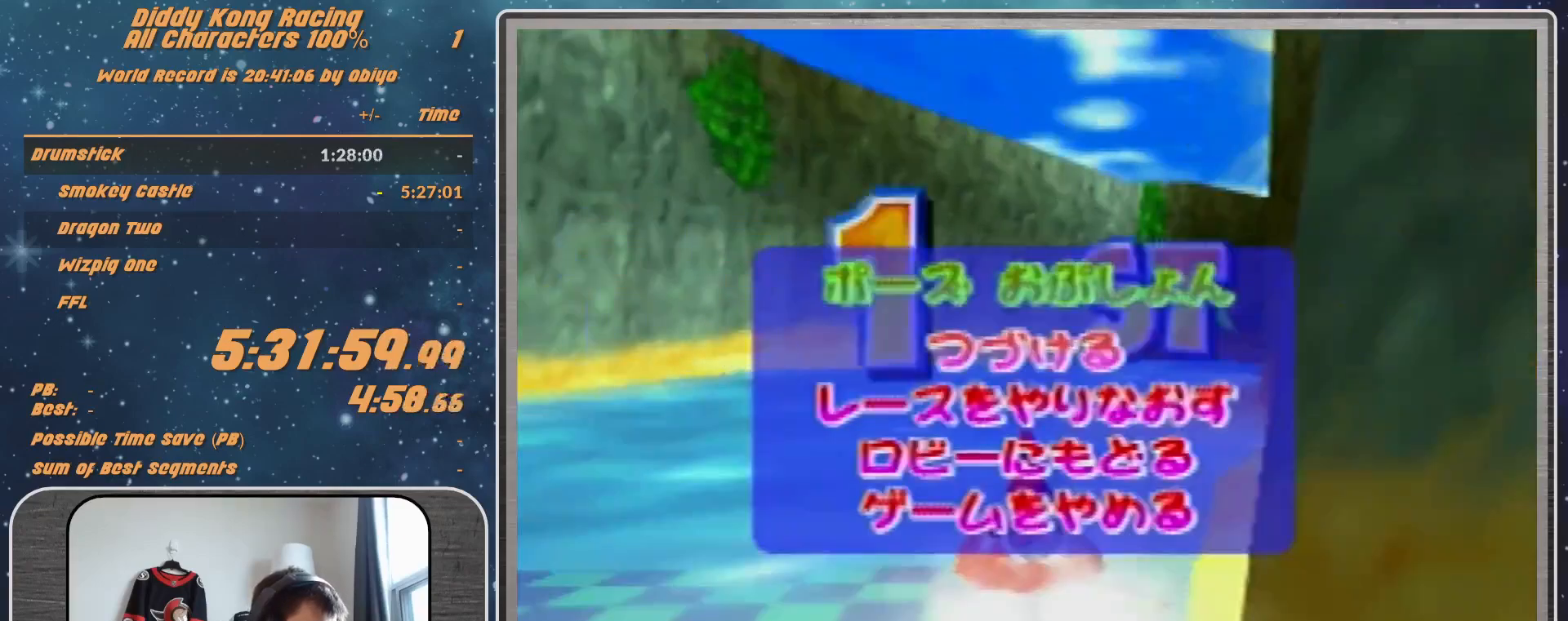
{"buttons": [], "left_stick": "center", "events": [[500, "START", "up"]]}
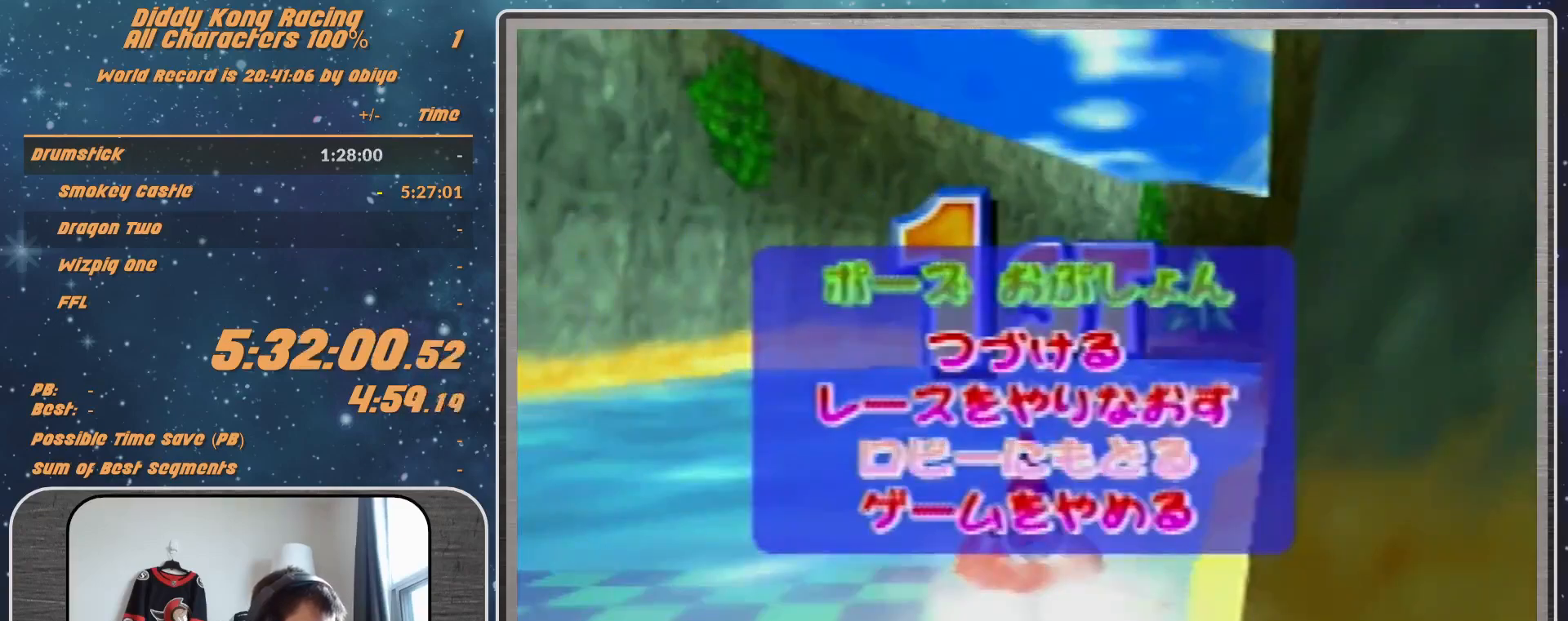
{"buttons": [], "left_stick": "center", "events": []}
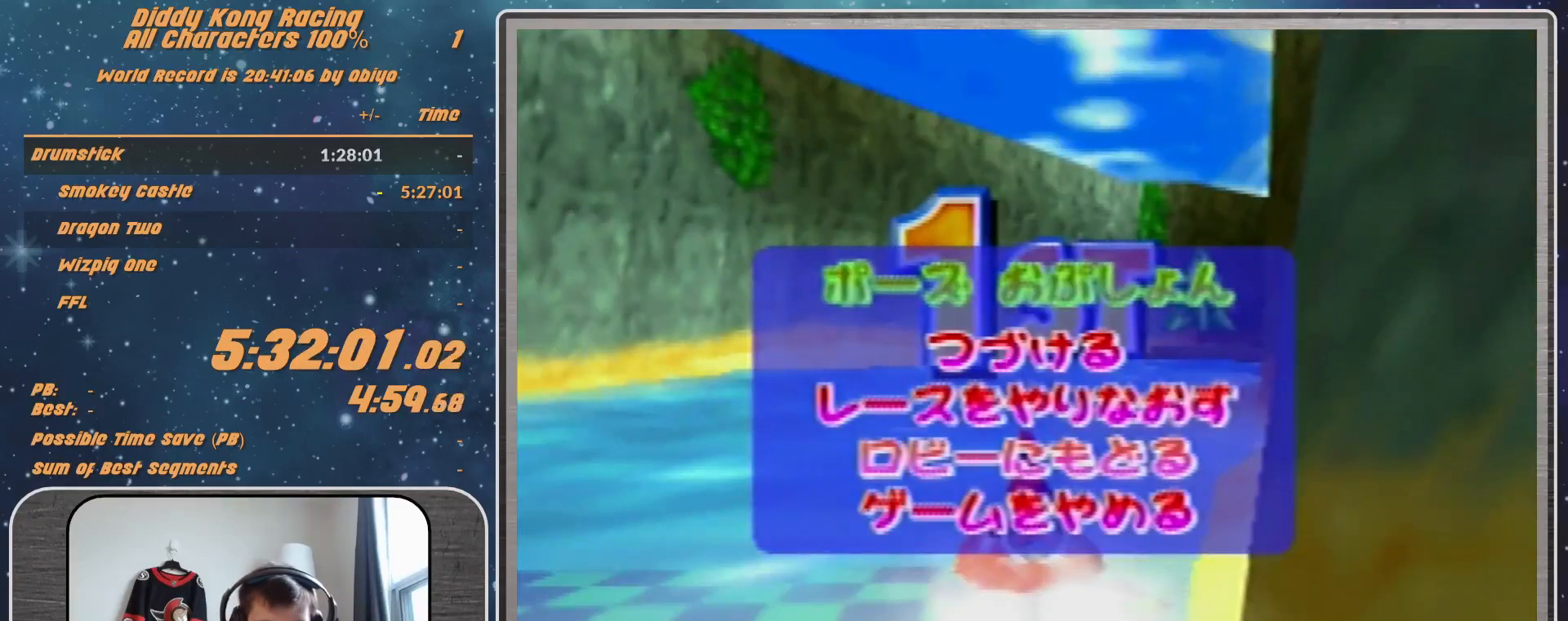
{"buttons": [], "left_stick": "center", "events": []}
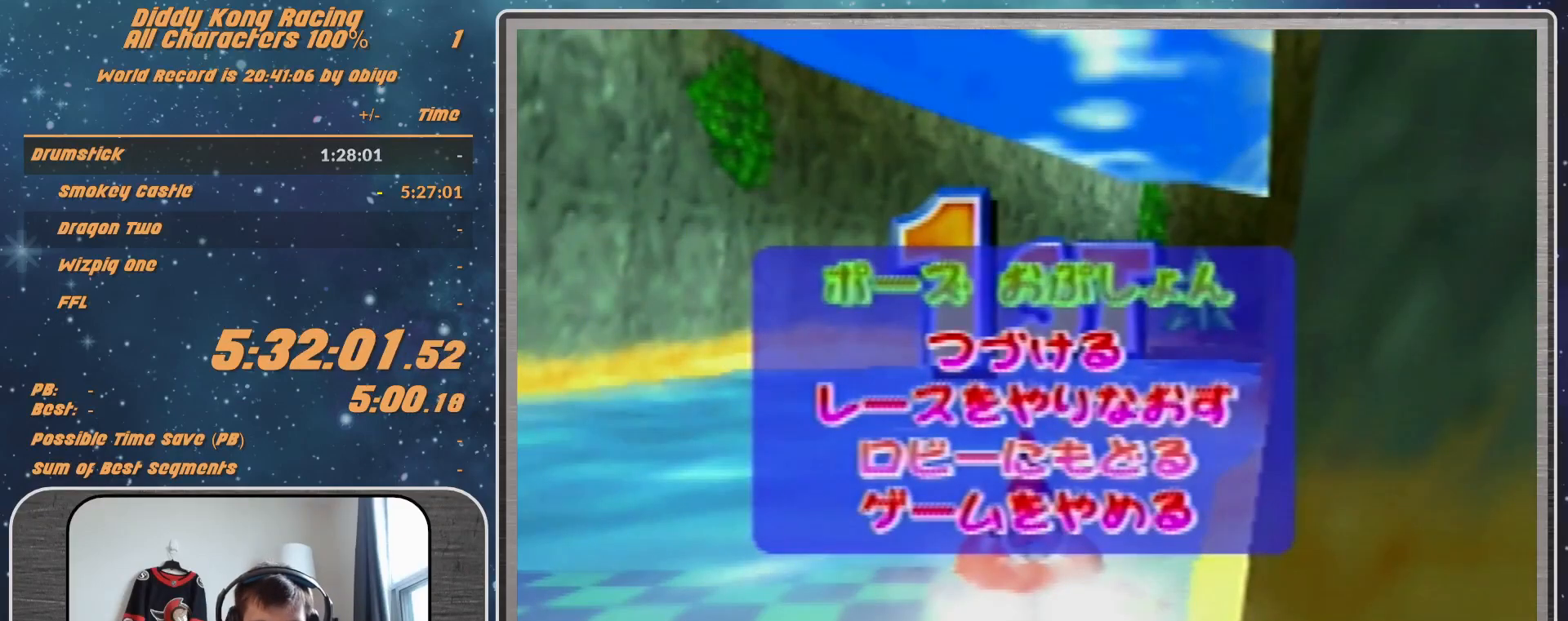
{"buttons": [], "left_stick": "center", "events": []}
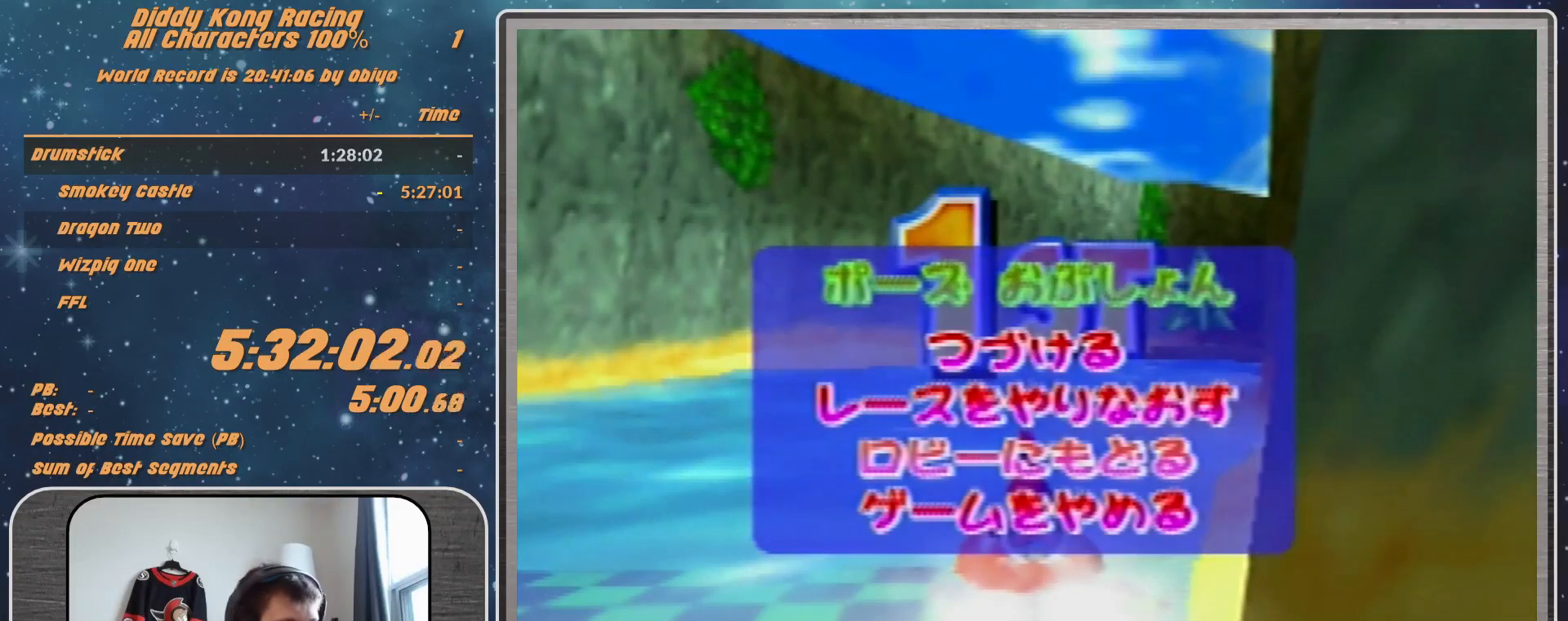
{"buttons": ["A", "B", "R1"], "left_stick": "left", "events": [[267, "A", "down"], [267, "B", "down"], [267, "R1", "down"], [267, "left_stick", "left"]]}
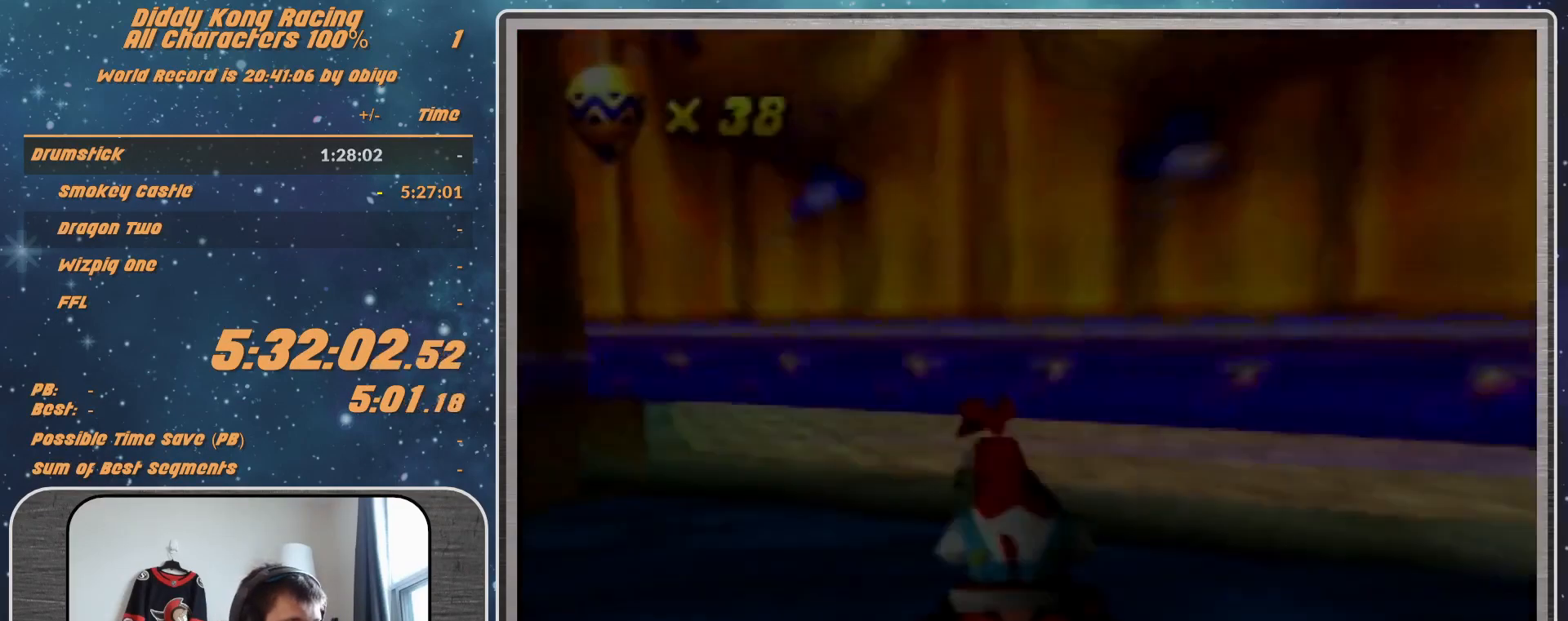
{"buttons": ["A"], "left_stick": "up", "events": [[133, "B", "up"], [133, "R1", "up"], [300, "left_stick", "up"]]}
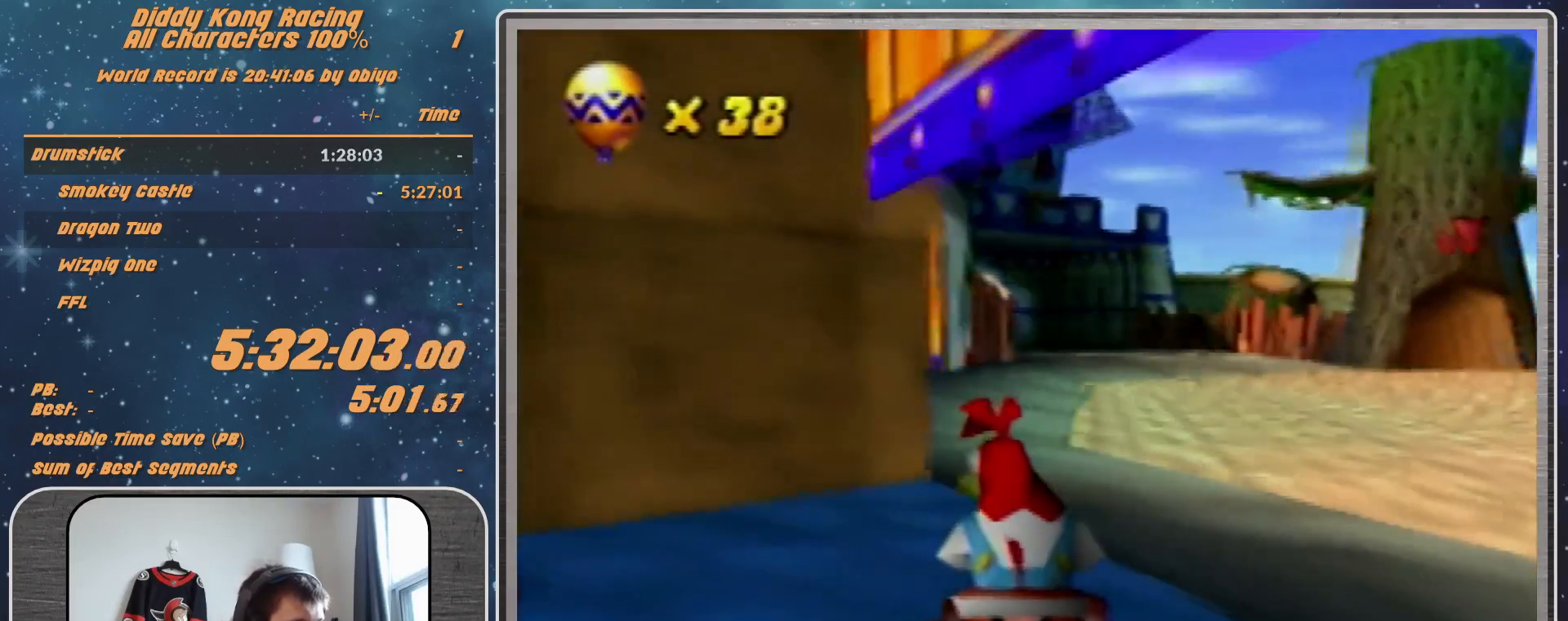
{"buttons": ["A", "R1"], "left_stick": "up-left", "events": [[33, "R1", "down"], [33, "left_stick", "left"], [433, "left_stick", "up-left"]]}
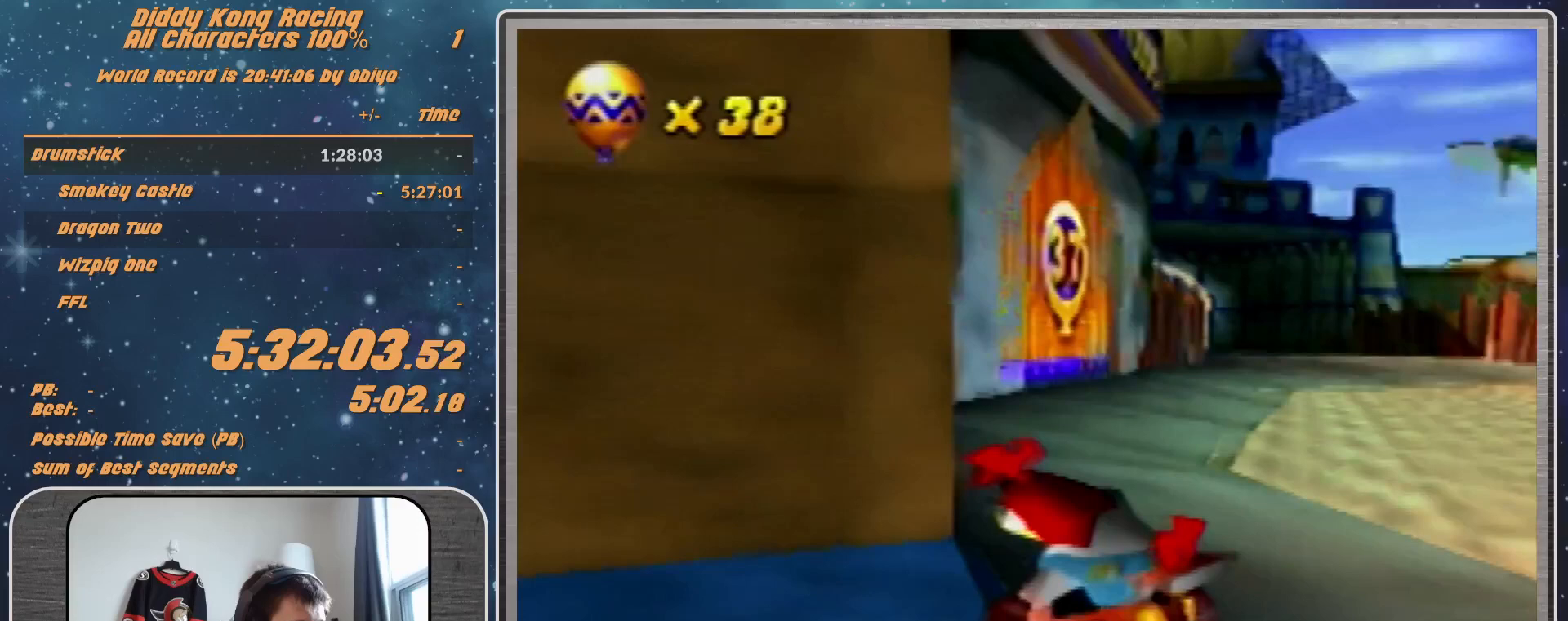
{"buttons": ["R1"], "left_stick": "up-left", "events": [[400, "A", "up"]]}
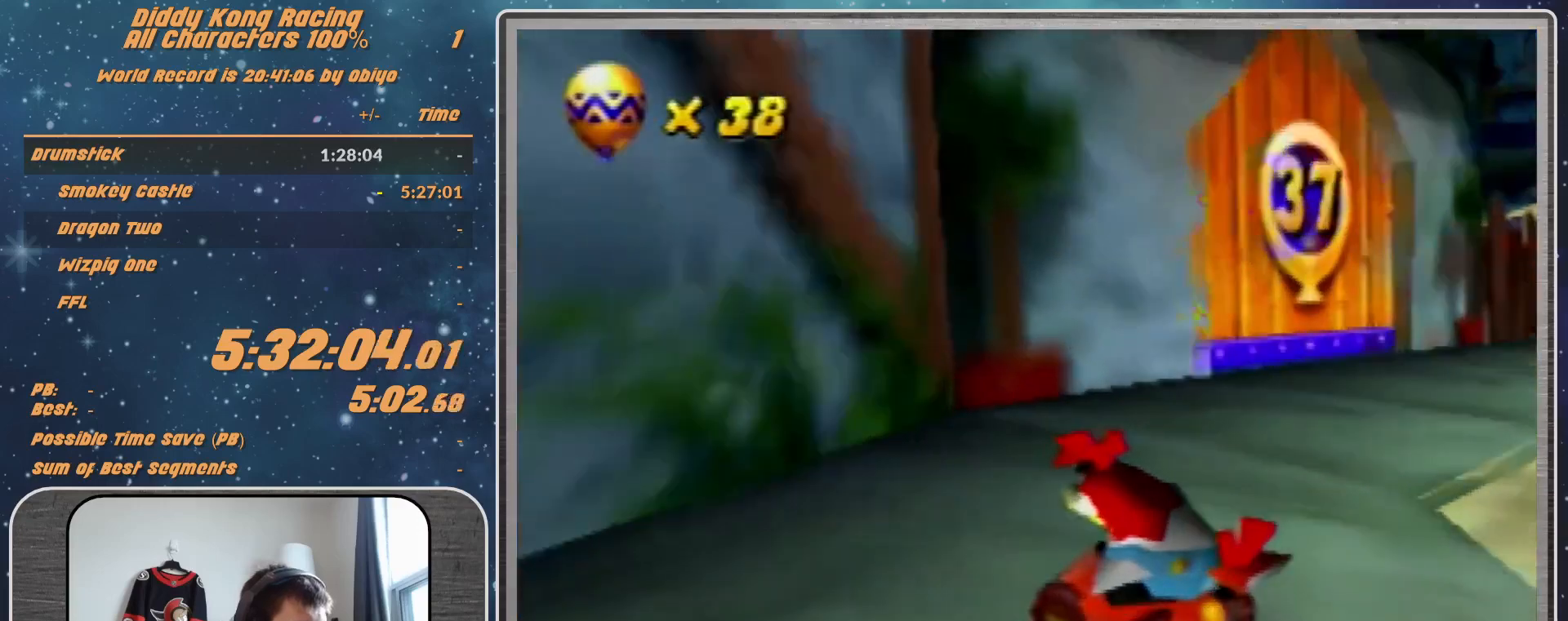
{"buttons": ["R1"], "left_stick": "up-left", "events": [[100, "left_stick", "up-right"], [200, "A", "down"], [200, "left_stick", "up-left"], [333, "A", "up"]]}
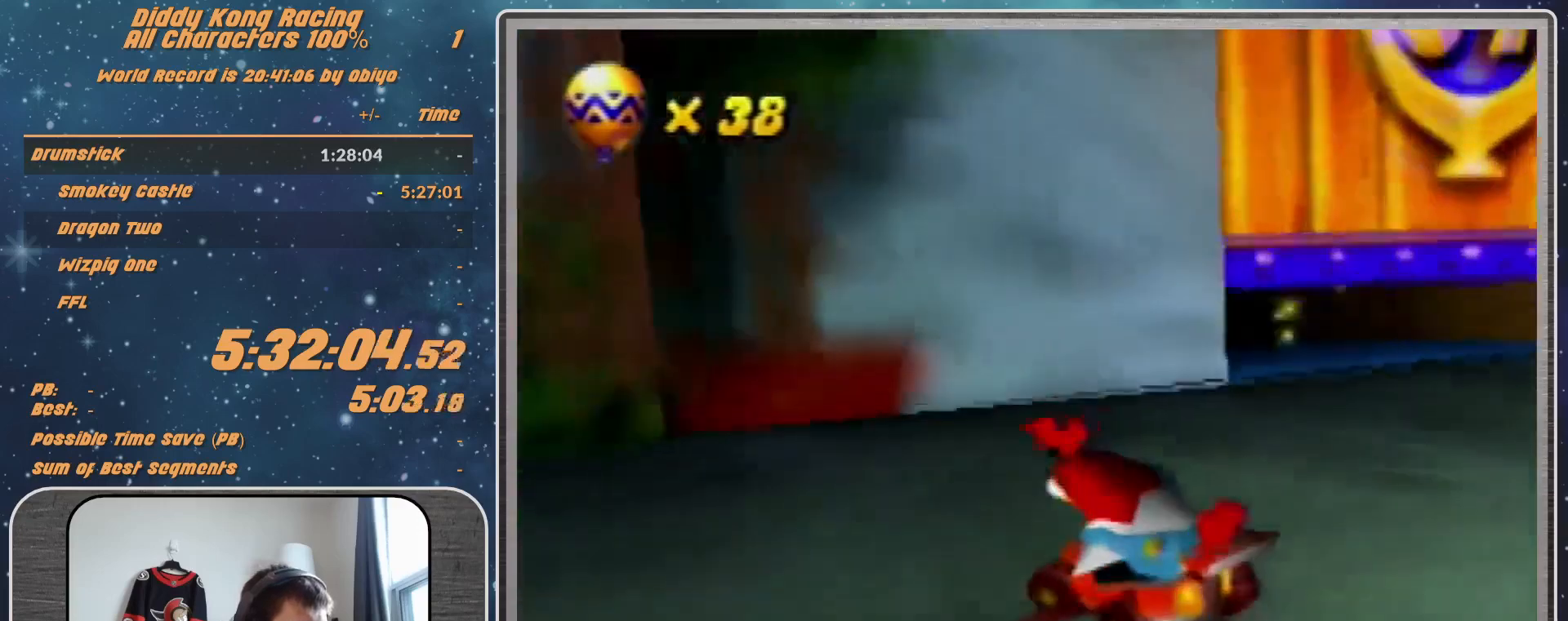
{"buttons": ["A", "R1"], "left_stick": "up-right", "events": [[33, "A", "down"], [167, "A", "up"], [233, "A", "down"], [233, "left_stick", "up-right"], [333, "A", "up"], [367, "A", "down"]]}
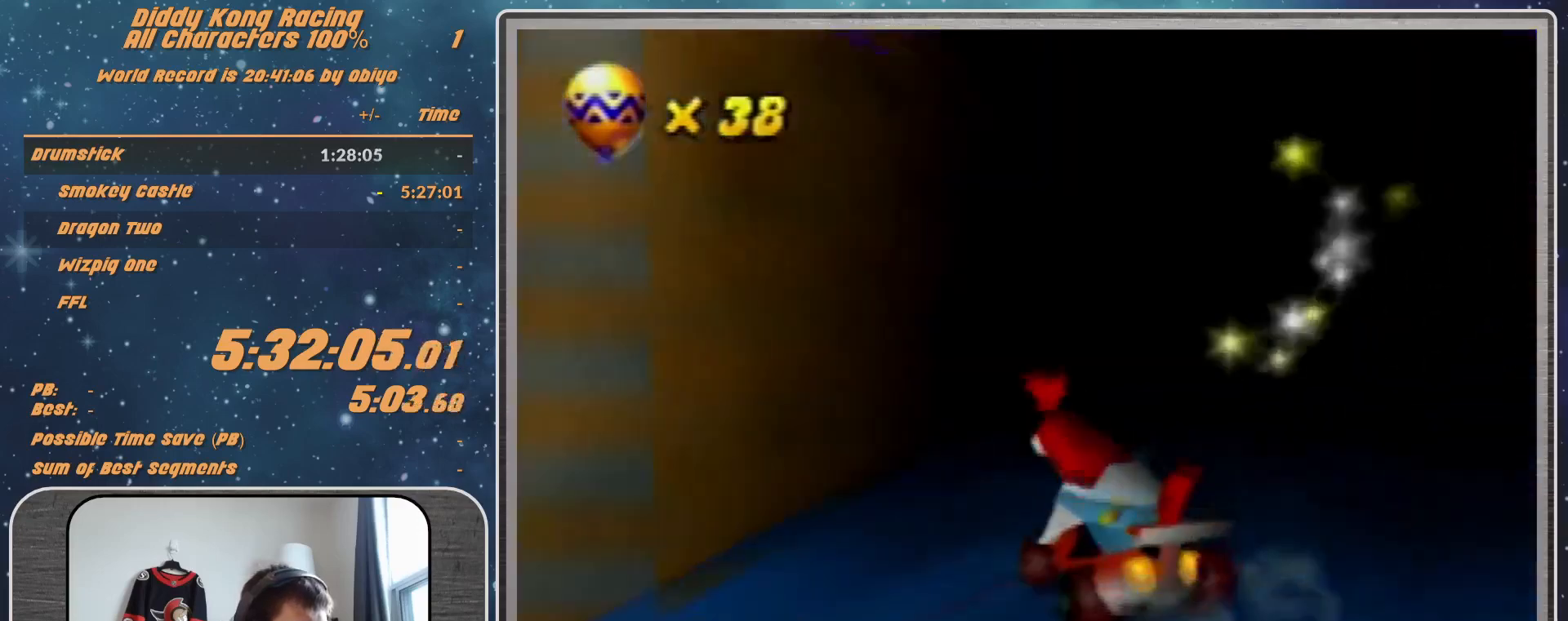
{"buttons": [], "left_stick": "center", "events": [[33, "A", "up"], [67, "R1", "up"], [267, "left_stick", "center"]]}
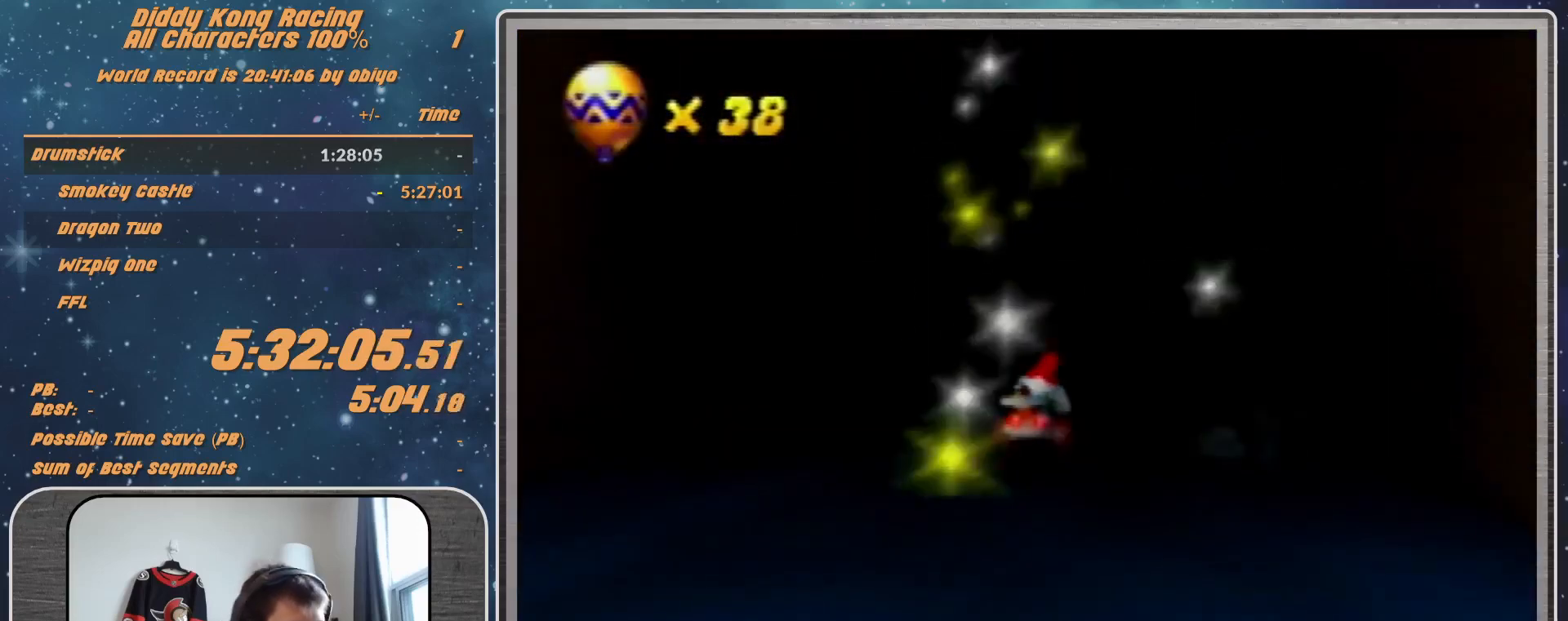
{"buttons": [], "left_stick": "center", "events": []}
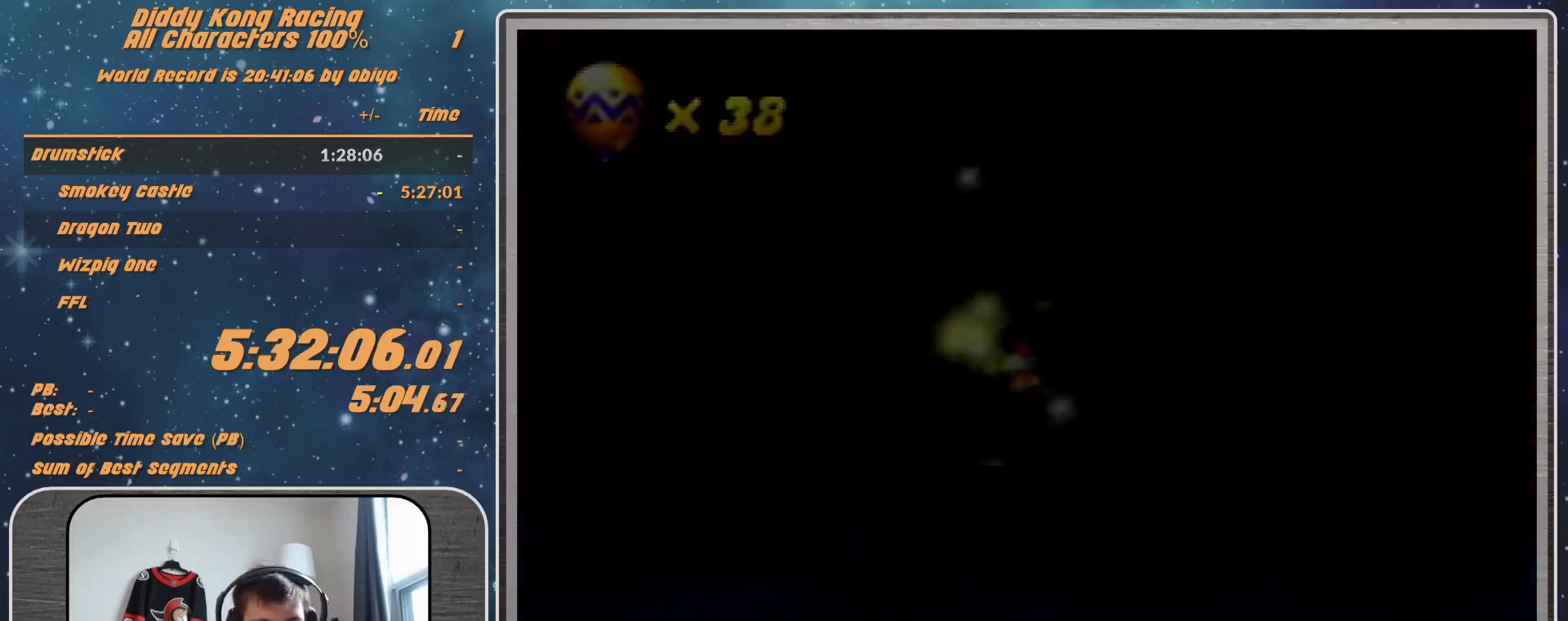
{"buttons": [], "left_stick": "center", "events": []}
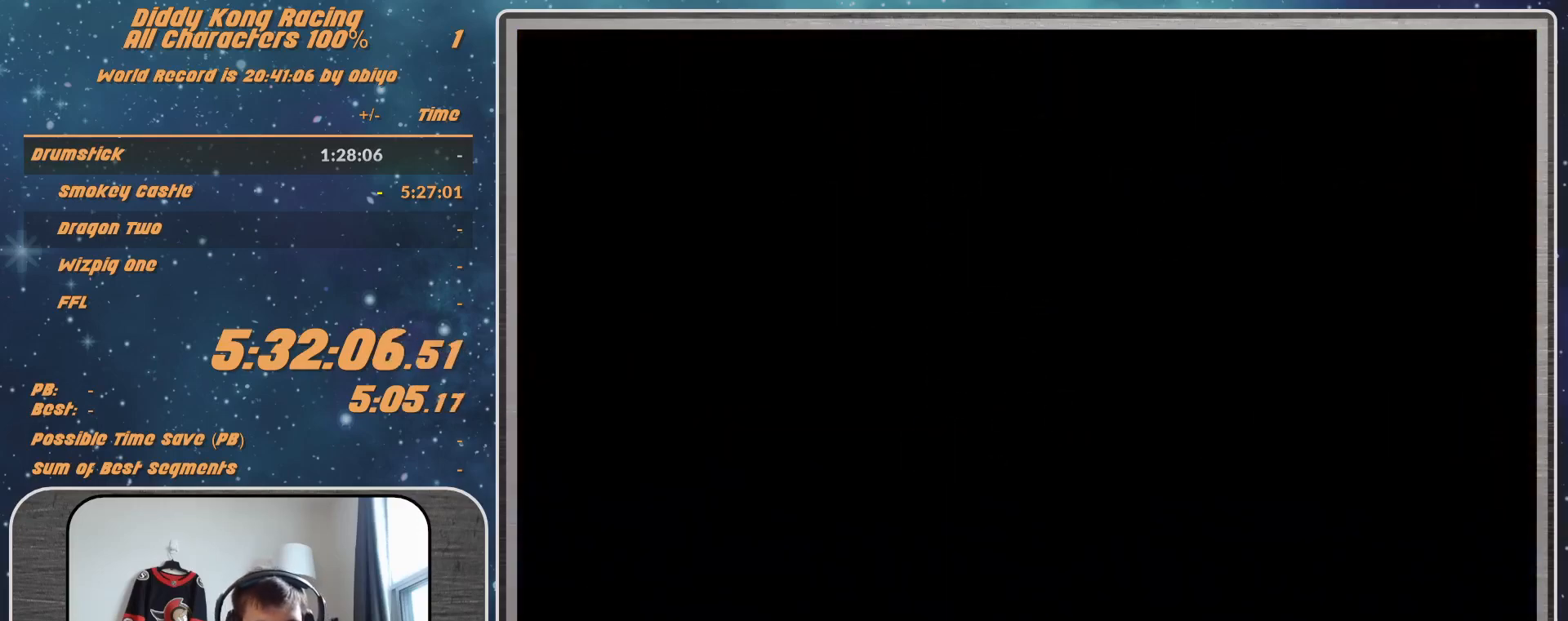
{"buttons": [], "left_stick": "center", "events": []}
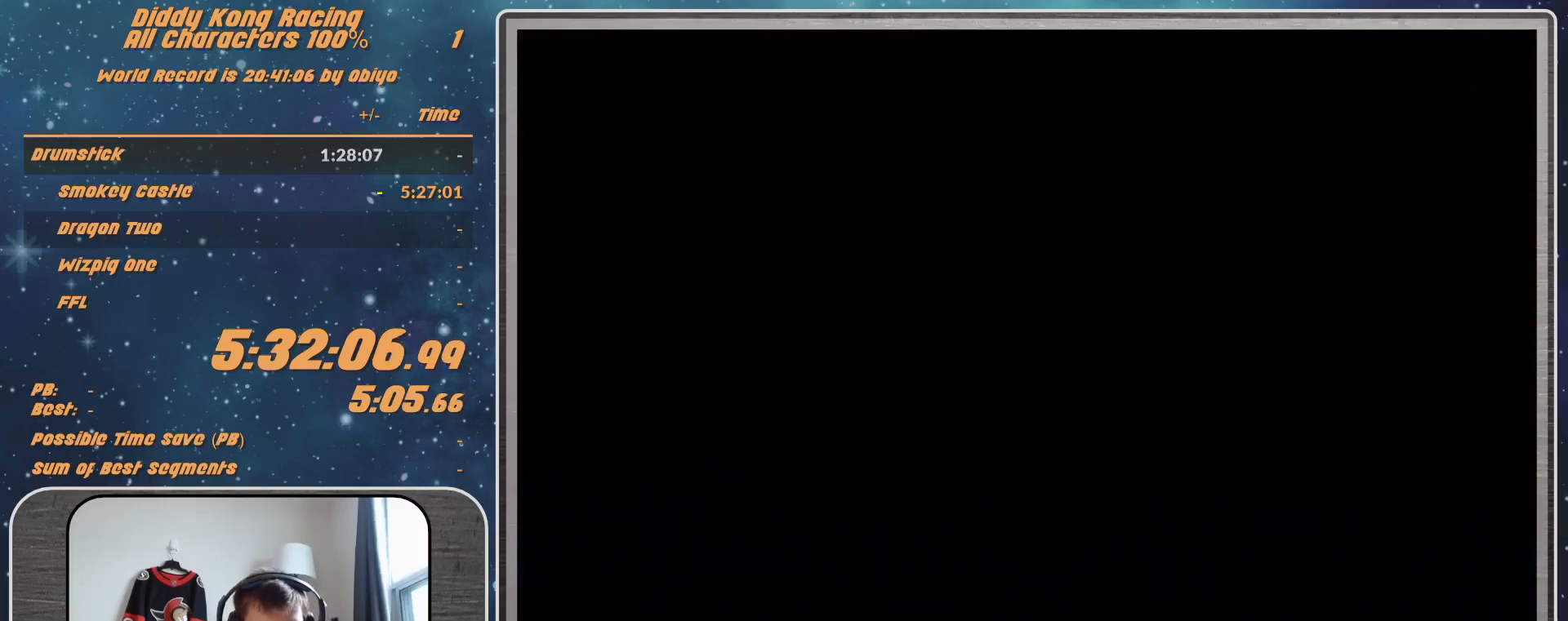
{"buttons": [], "left_stick": "center", "events": []}
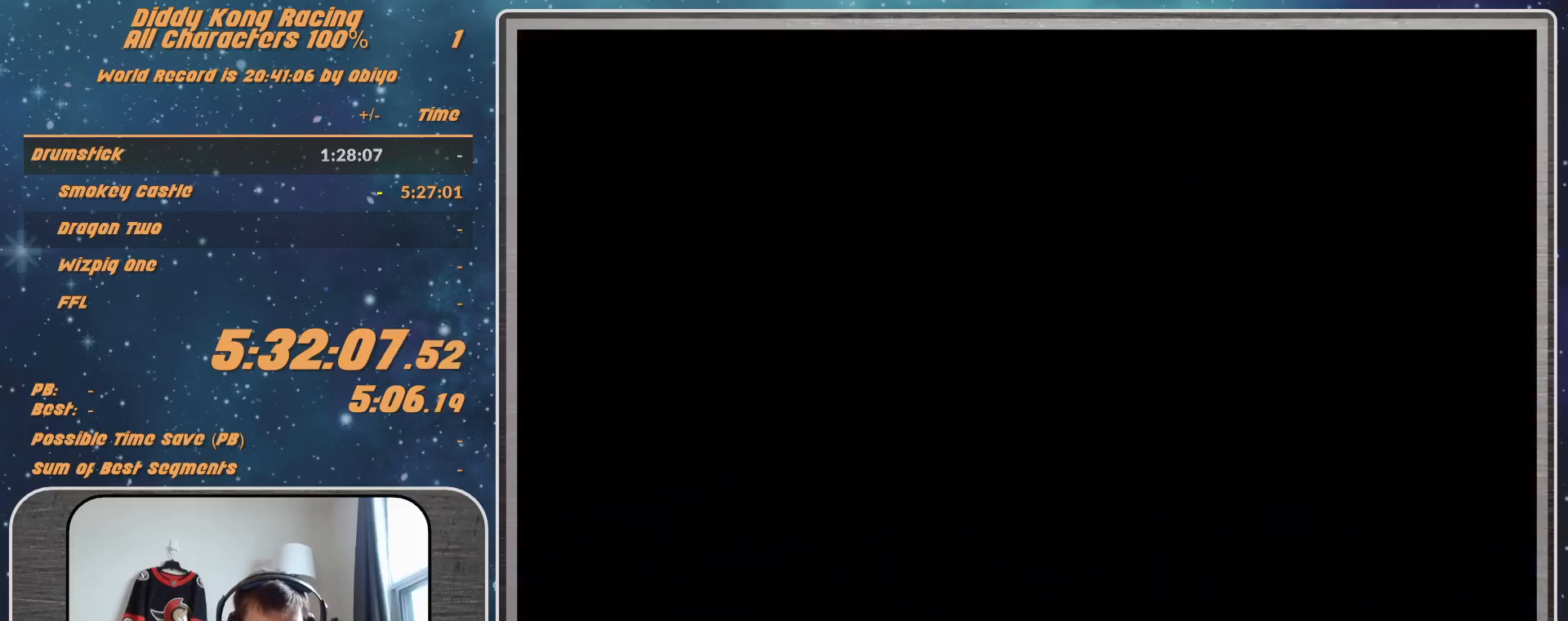
{"buttons": ["A"], "left_stick": "center", "events": [[33, "A", "down"], [267, "A", "up"], [367, "A", "down"]]}
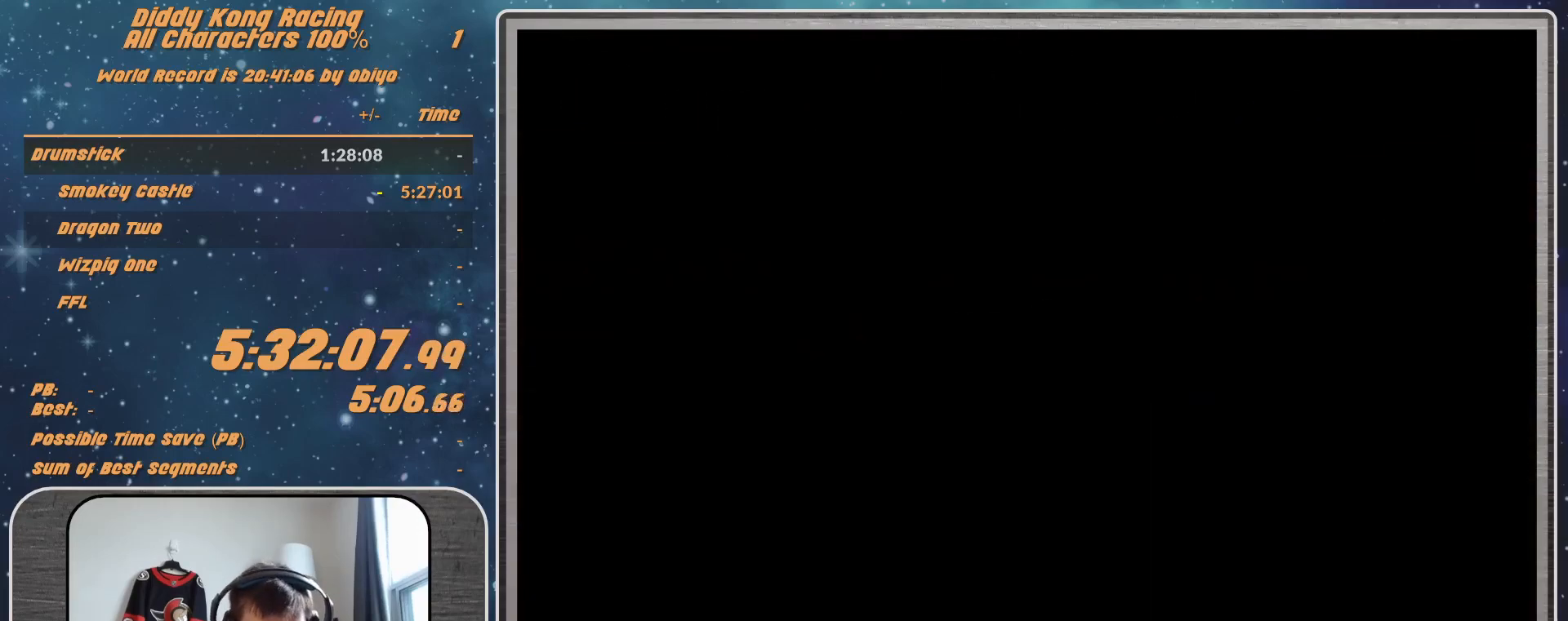
{"buttons": [], "left_stick": "center", "events": [[33, "A", "up"]]}
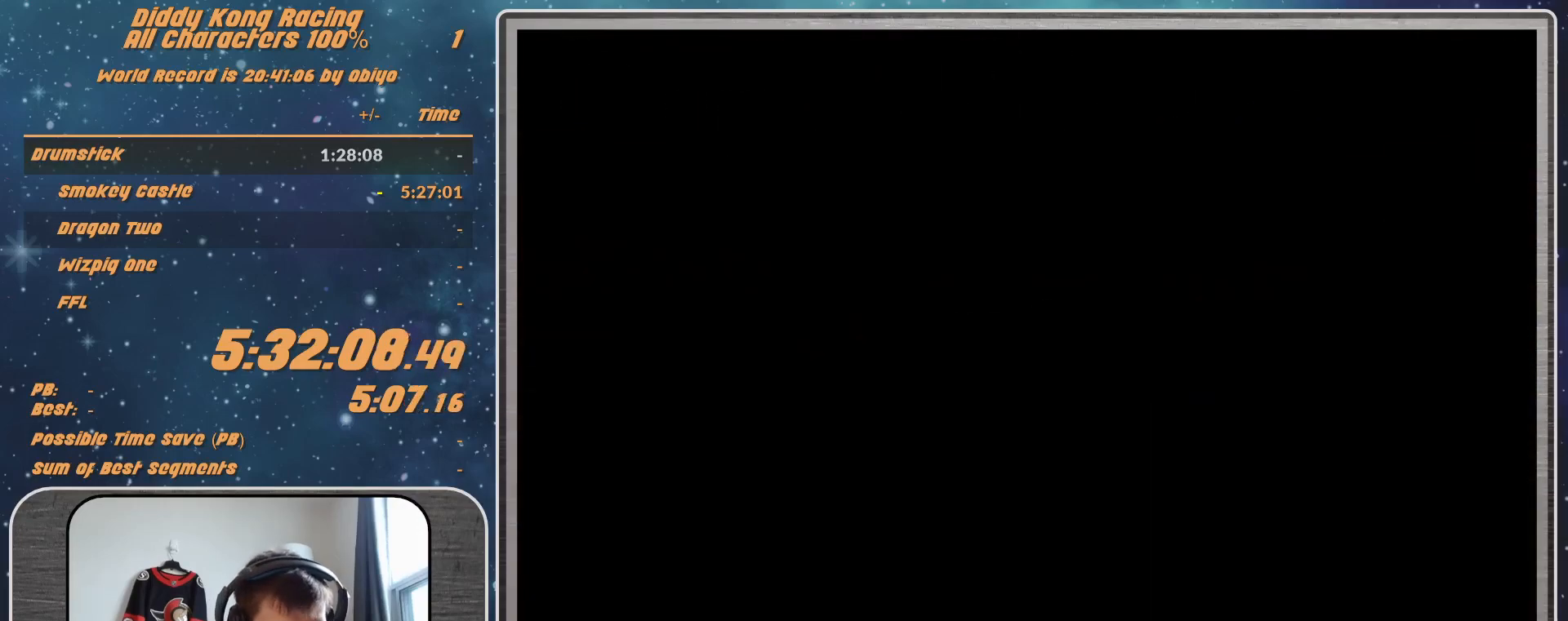
{"buttons": [], "left_stick": "center", "events": []}
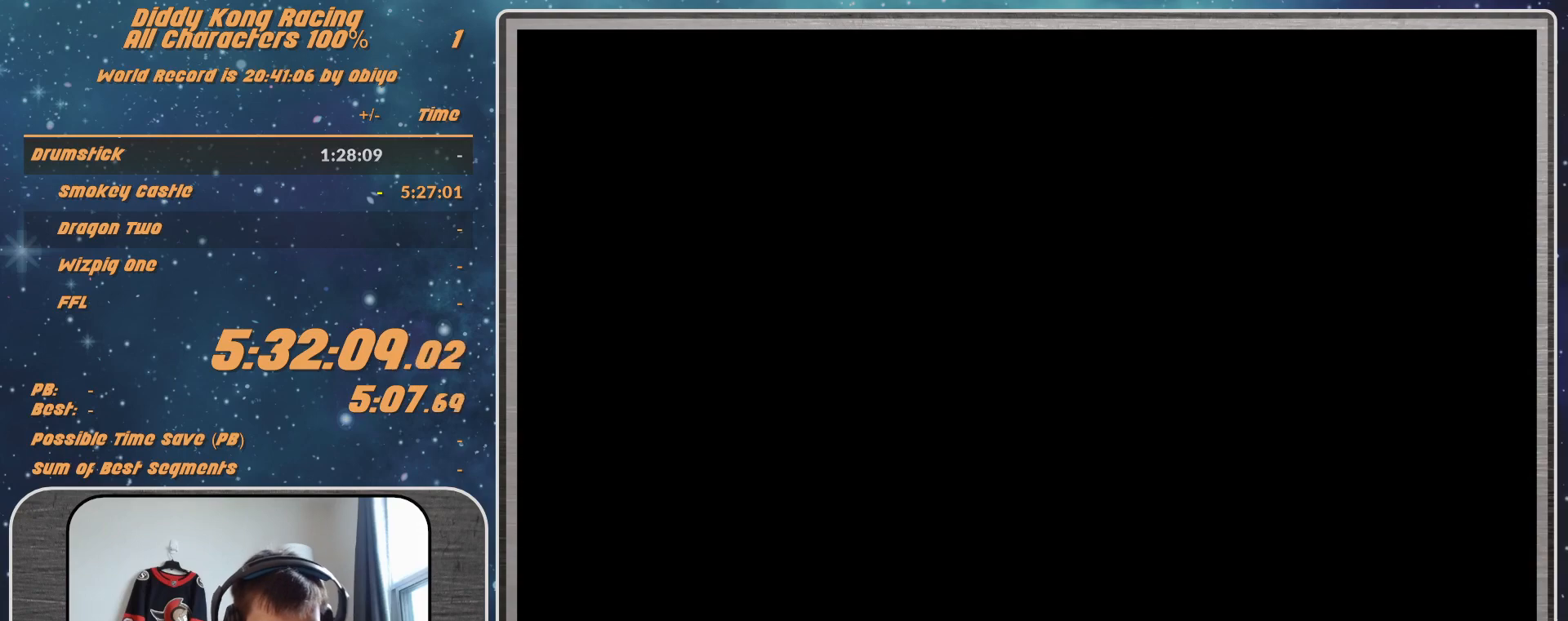
{"buttons": [], "left_stick": "center", "events": []}
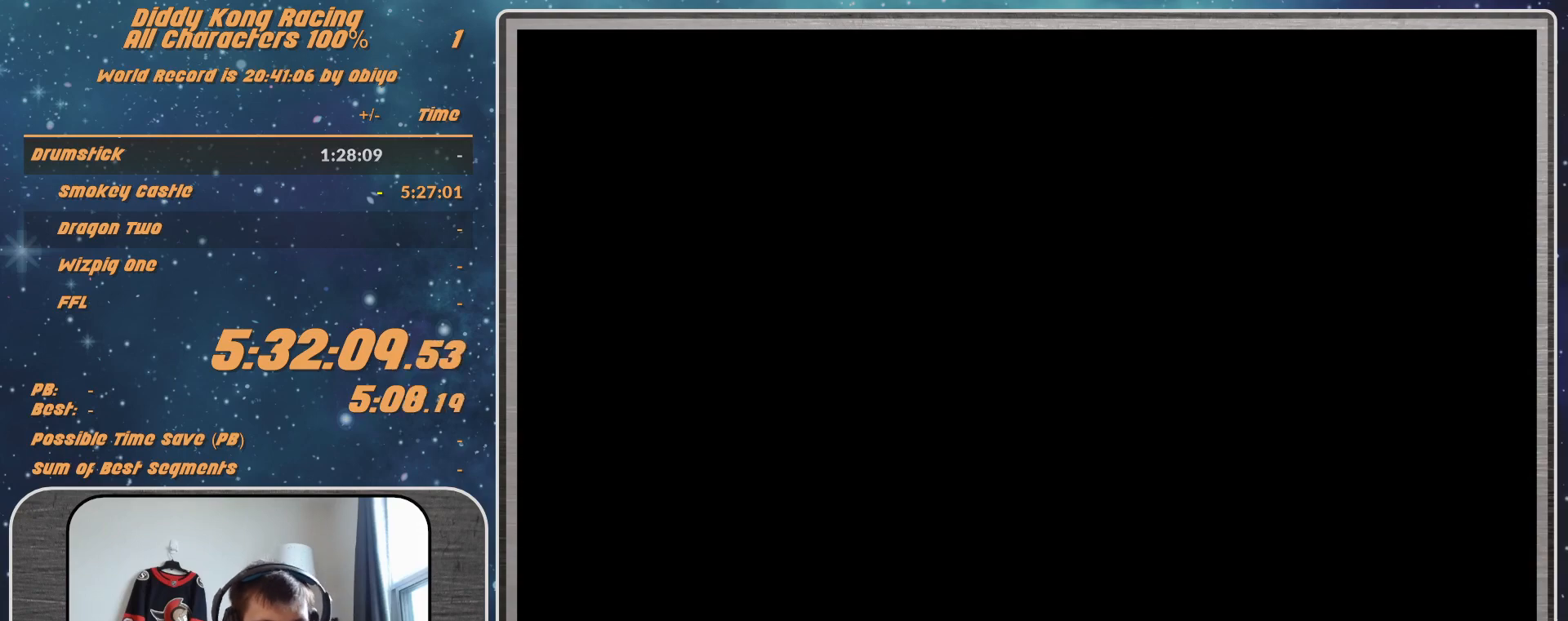
{"buttons": [], "left_stick": "center", "events": []}
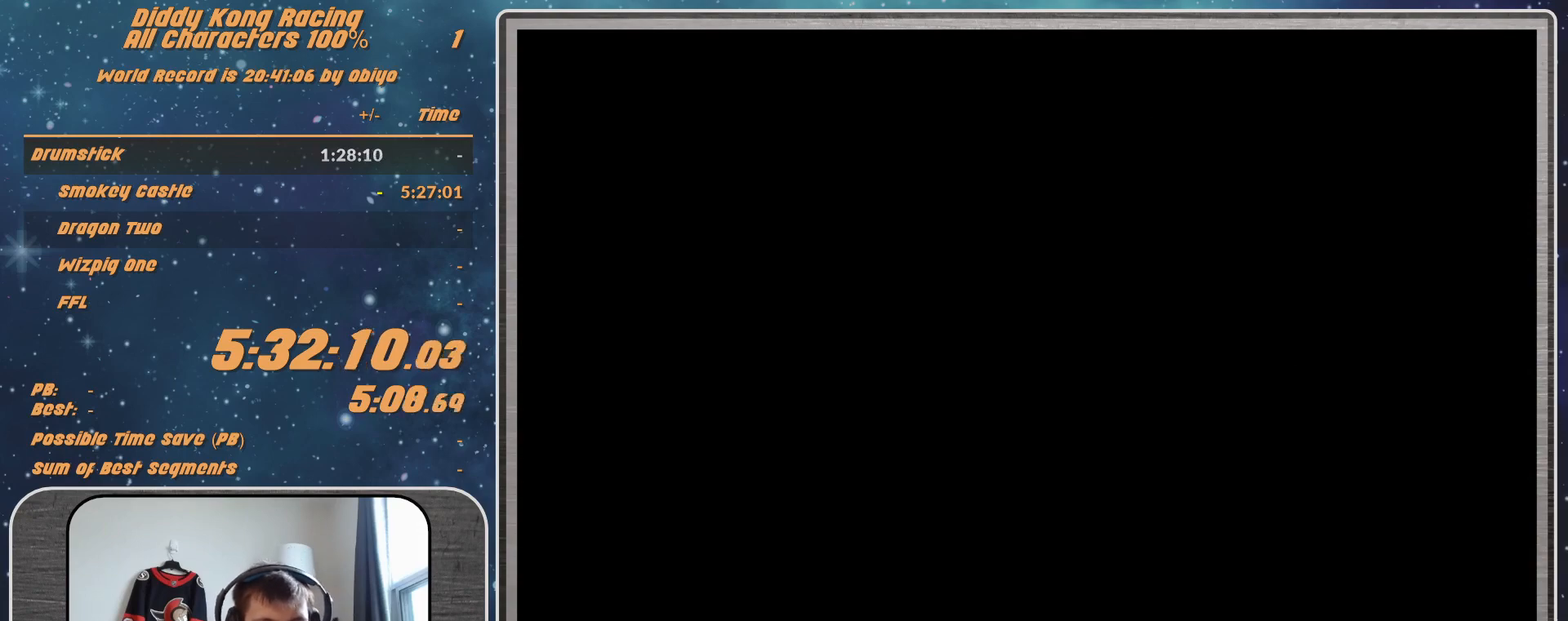
{"buttons": [], "left_stick": "center", "events": [[467, "A", "down"], [500, "A", "up"]]}
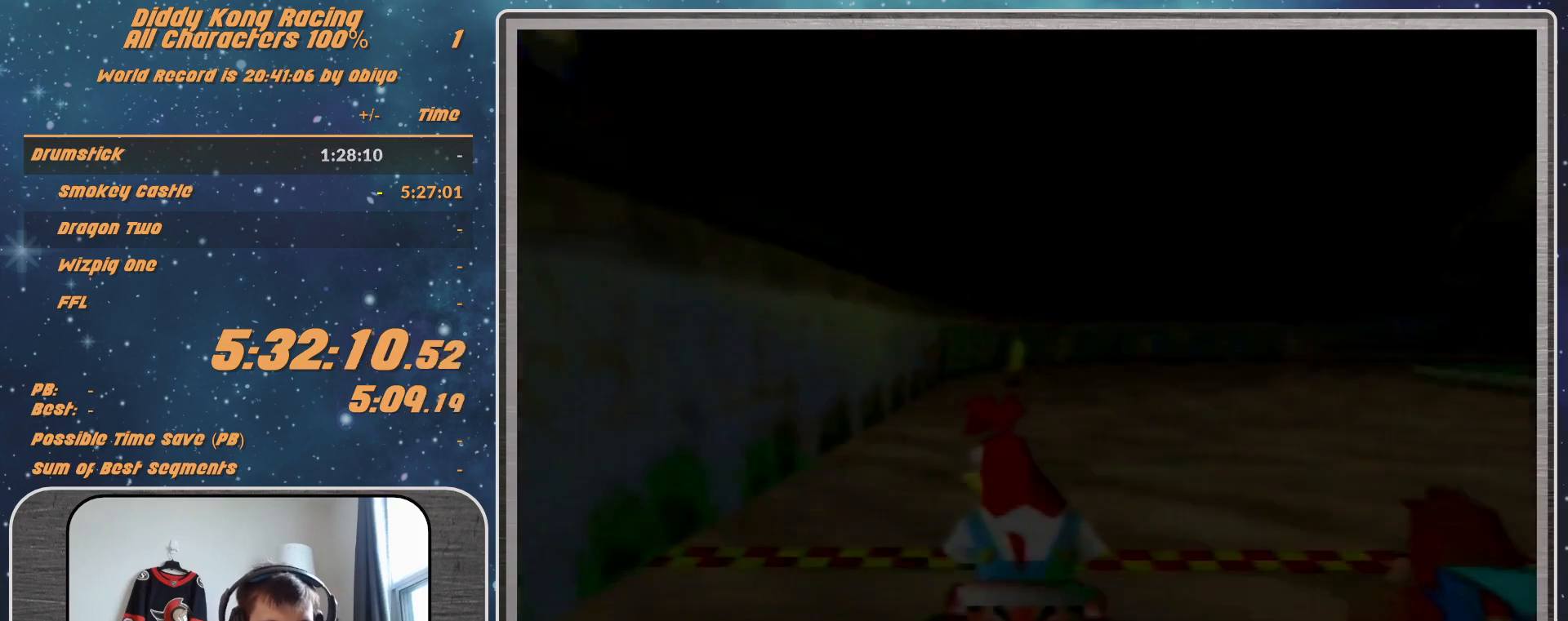
{"buttons": [], "left_stick": "center", "events": [[67, "A", "down"], [133, "A", "up"]]}